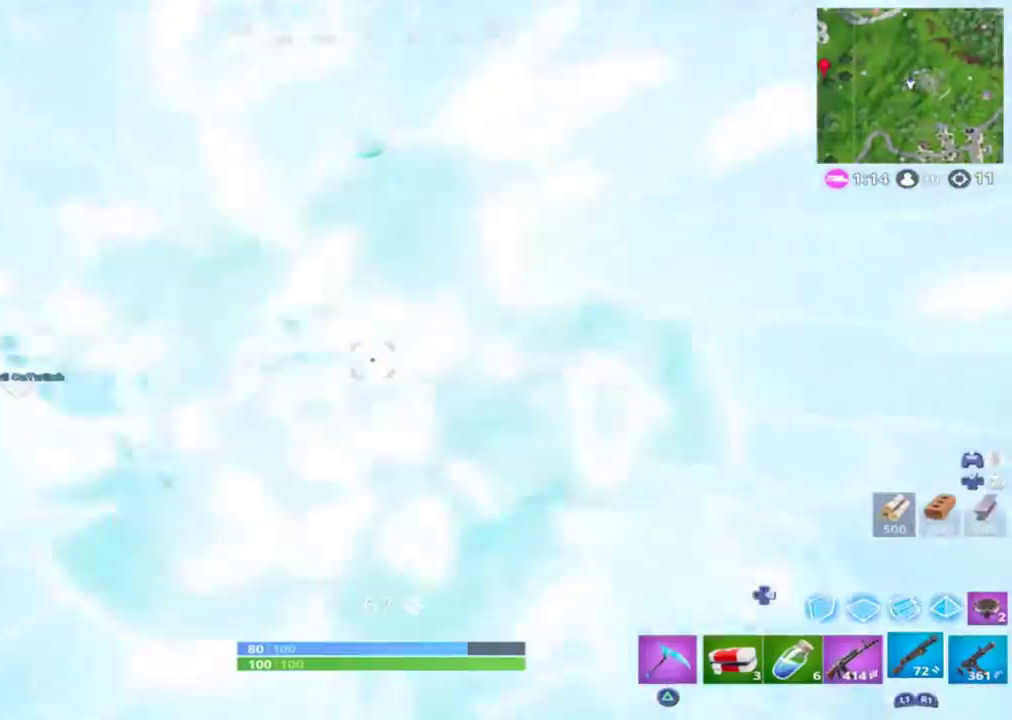
Gameplay with a controller (PlayStation layout); each line is a JSON object with the inputs held at the frame after it. "events" lists button and stick changes between this image and that frame as [ms after this image, input, new state], when the widget could be followed in between.
{"buttons": [], "left_stick": "up", "right_stick": "up-left", "events": [[33, "left_stick", "up"], [133, "right_stick", "up-left"]]}
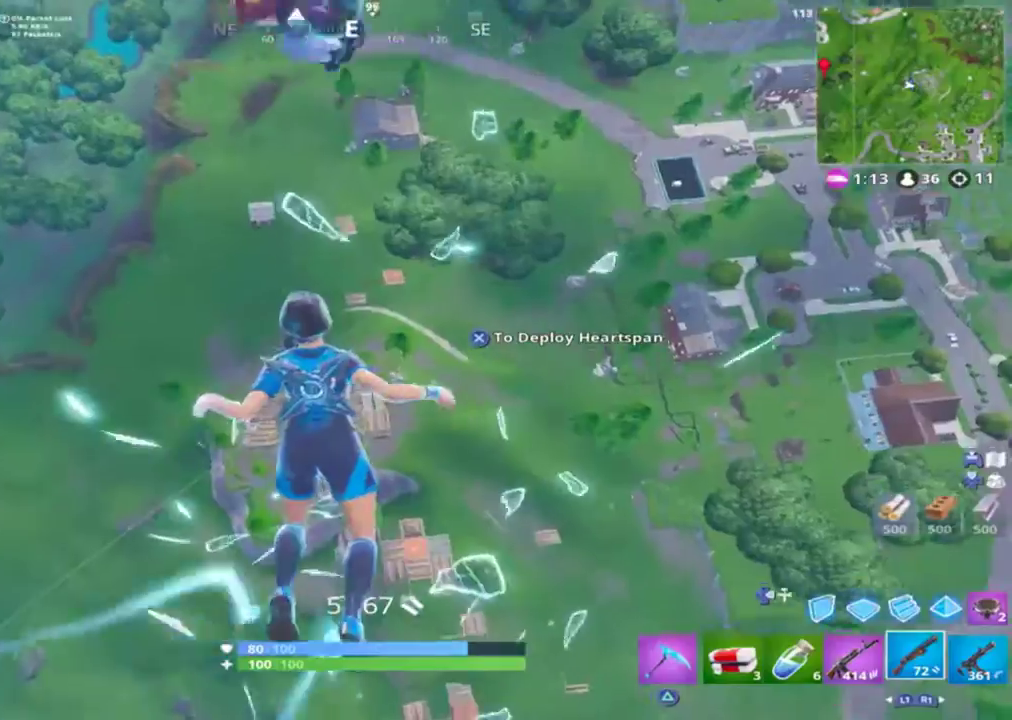
{"buttons": [], "left_stick": "up", "right_stick": "down-left", "events": [[33, "right_stick", "up"], [133, "right_stick", "center"], [400, "right_stick", "down-left"]]}
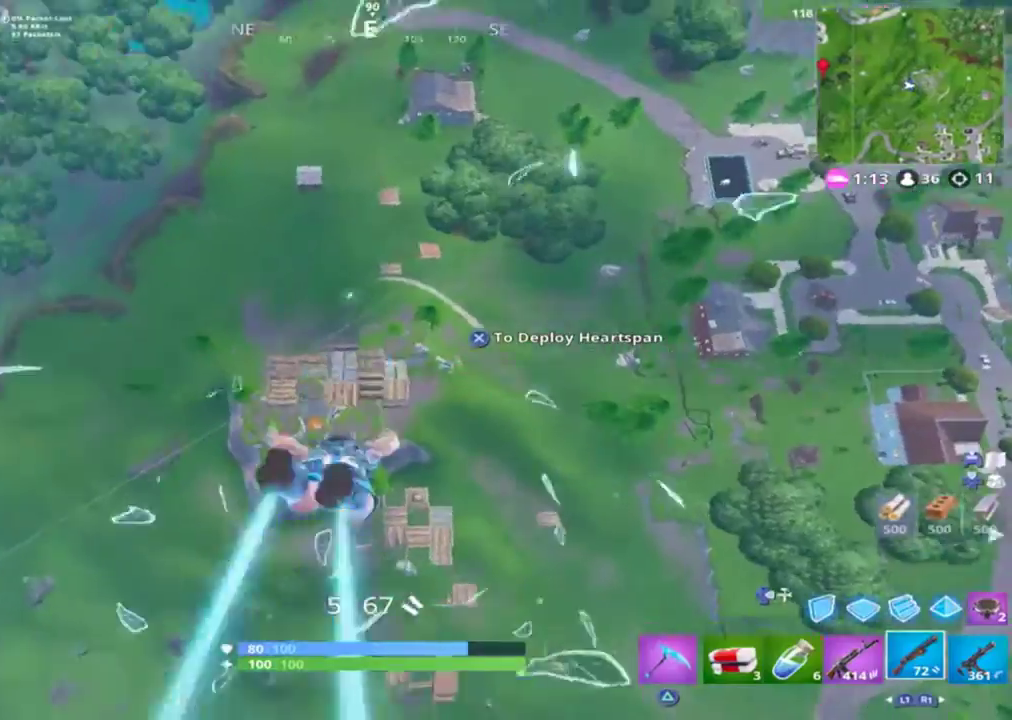
{"buttons": [], "left_stick": "up", "right_stick": "down-left", "events": []}
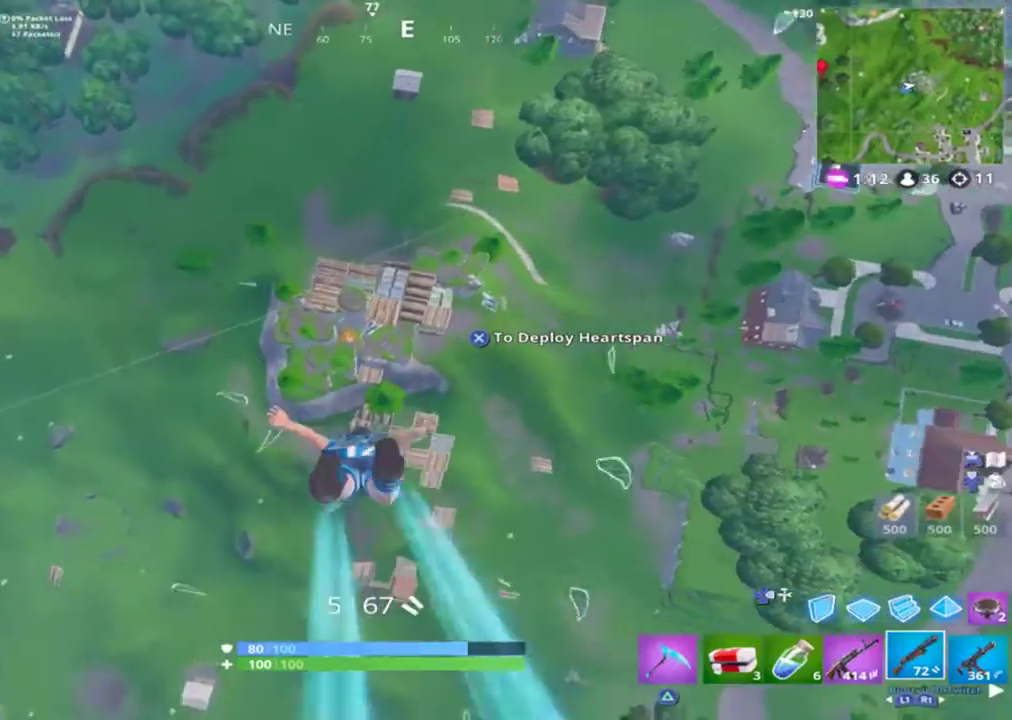
{"buttons": [], "left_stick": "up", "right_stick": "center", "events": [[133, "right_stick", "center"]]}
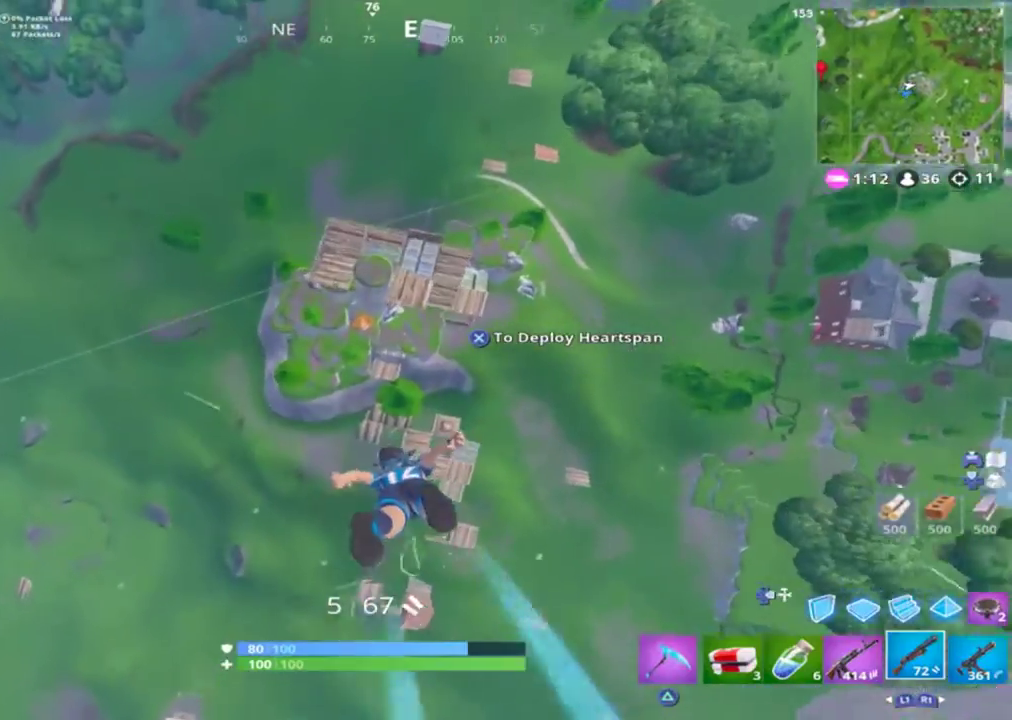
{"buttons": [], "left_stick": "up", "right_stick": "up", "events": [[100, "right_stick", "up"]]}
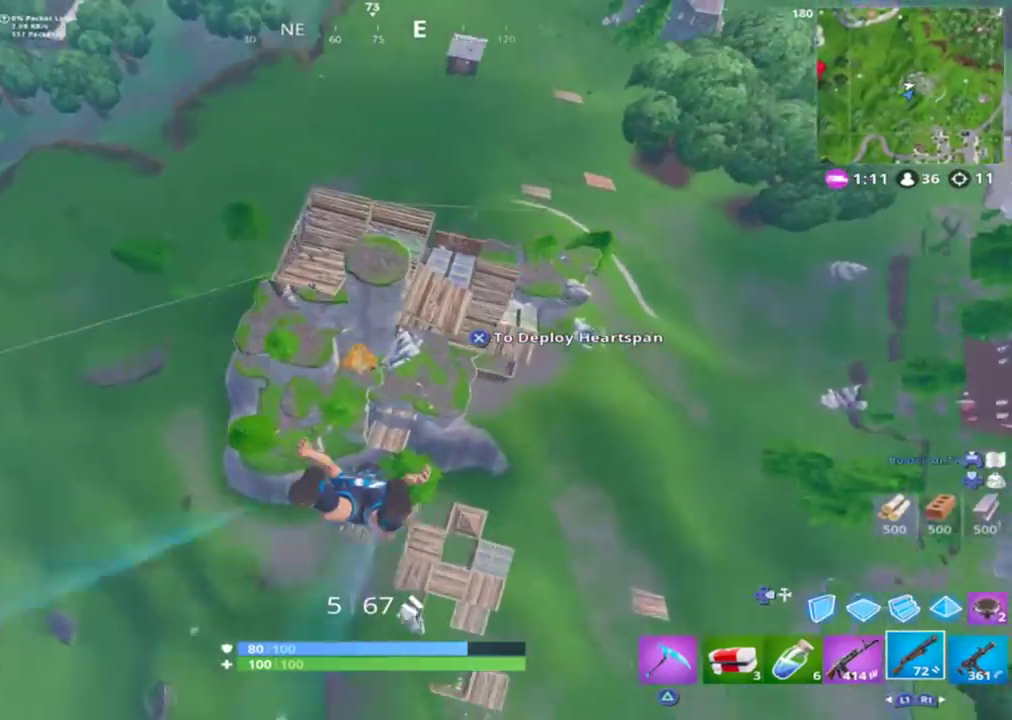
{"buttons": [], "left_stick": "up", "right_stick": "up", "events": [[333, "CROSS", "down"], [433, "CROSS", "up"]]}
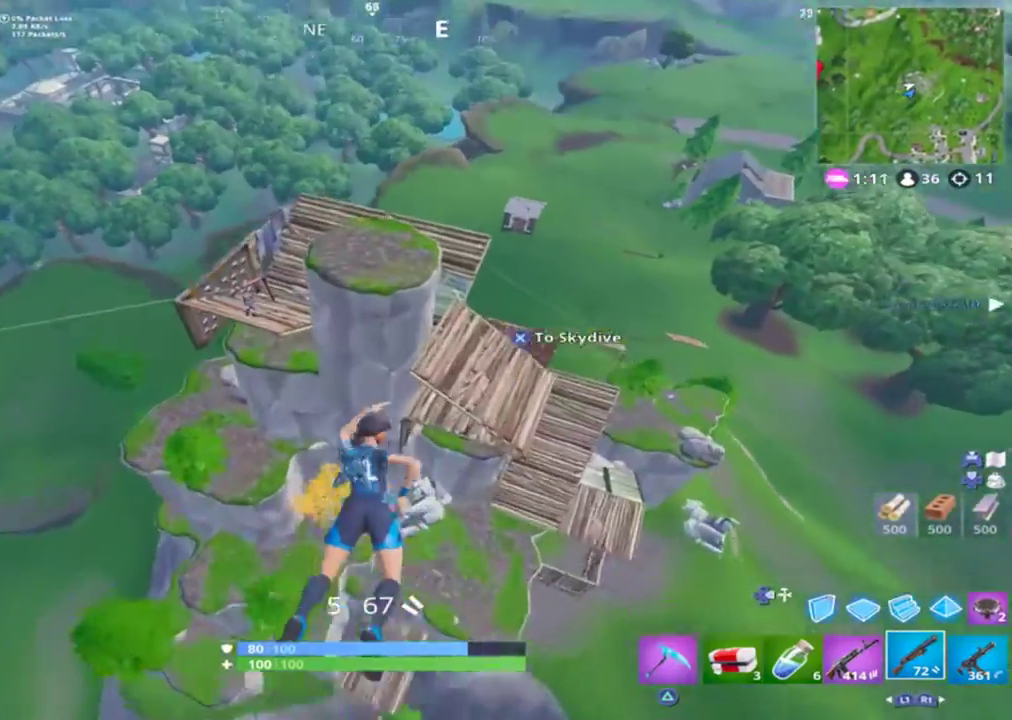
{"buttons": [], "left_stick": "up", "right_stick": "up-left", "events": [[133, "CROSS", "down"], [233, "CROSS", "up"], [300, "right_stick", "up-left"]]}
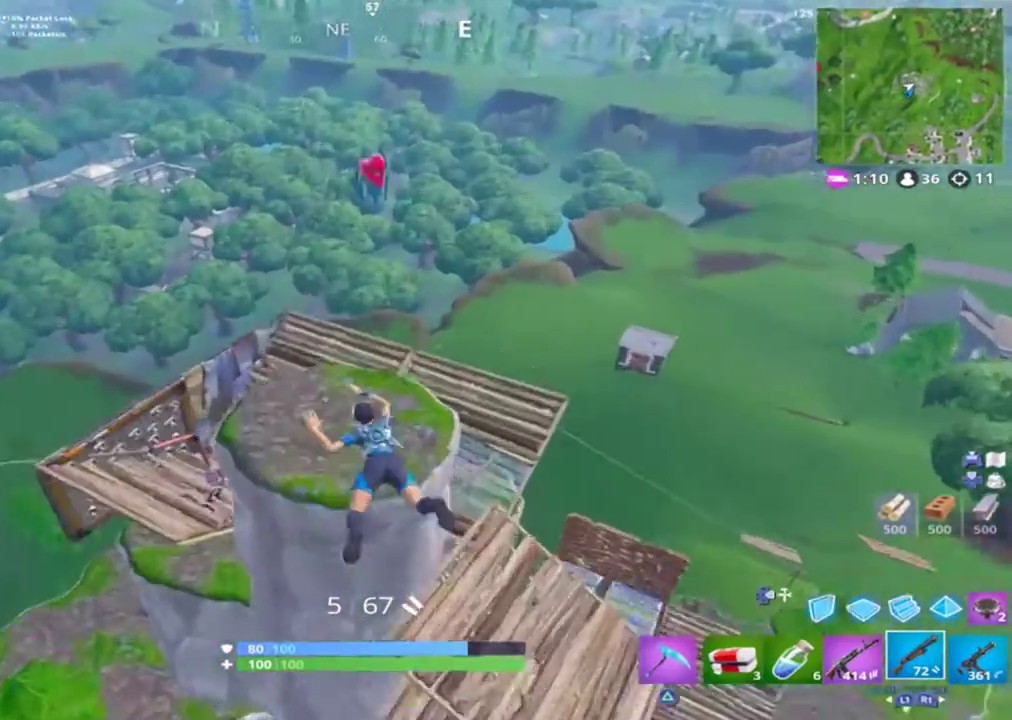
{"buttons": [], "left_stick": "center", "right_stick": "down-left", "events": [[33, "left_stick", "center"], [33, "right_stick", "left"], [133, "left_stick", "down"], [267, "left_stick", "down-left"], [433, "right_stick", "down-left"], [467, "left_stick", "center"]]}
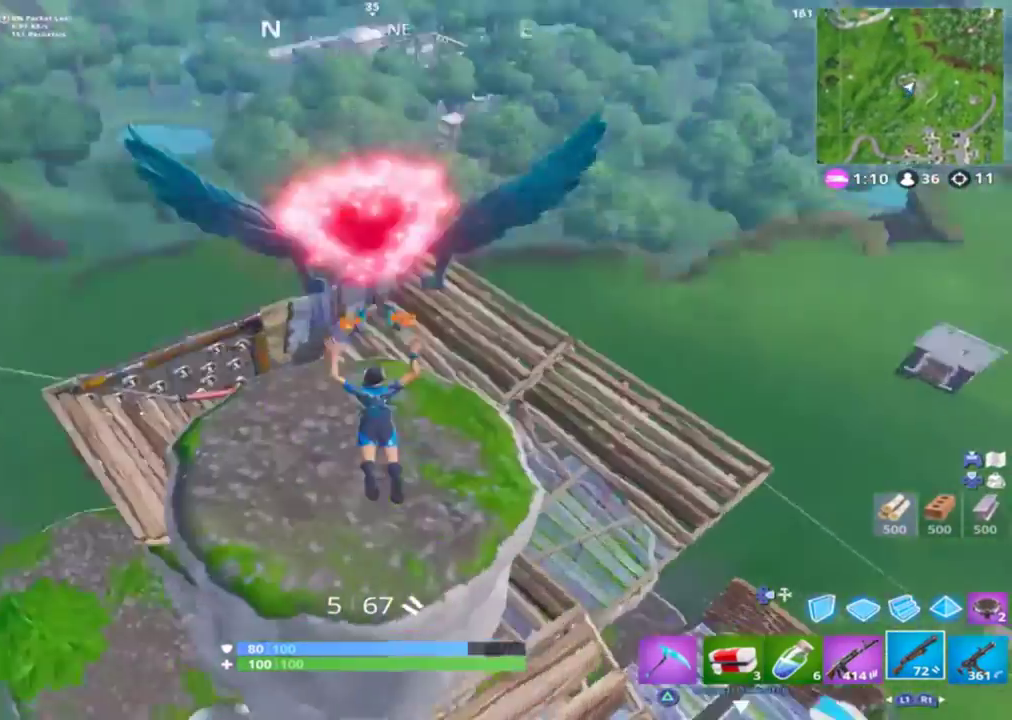
{"buttons": [], "left_stick": "up-right", "right_stick": "down-left", "events": [[67, "left_stick", "up"], [167, "right_stick", "center"], [333, "right_stick", "down"], [367, "left_stick", "up-right"], [433, "right_stick", "down-left"]]}
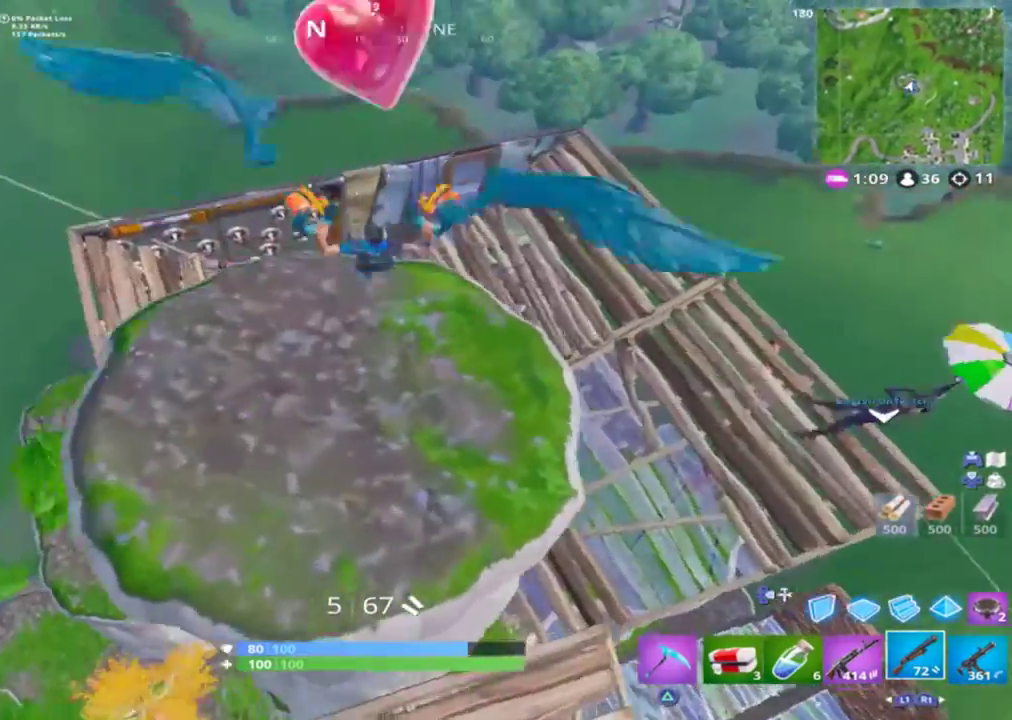
{"buttons": [], "left_stick": "down-left", "right_stick": "left", "events": [[267, "right_stick", "center"], [467, "left_stick", "down-left"], [467, "right_stick", "left"]]}
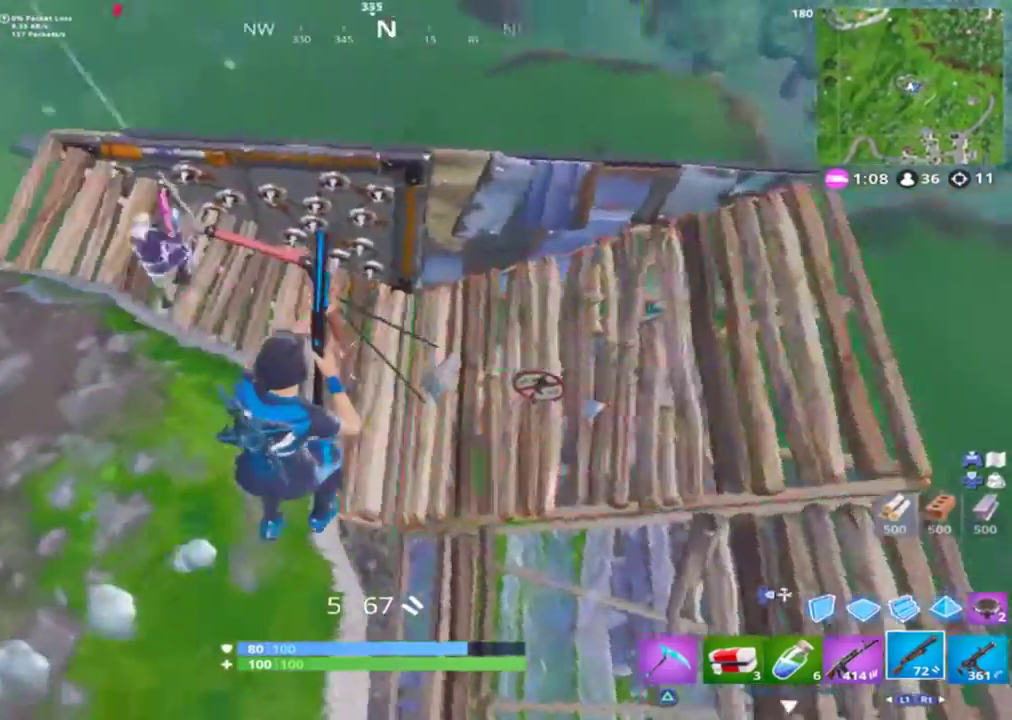
{"buttons": ["L2"], "left_stick": "up", "right_stick": "up", "events": [[67, "left_stick", "left"], [233, "right_stick", "up-left"], [267, "left_stick", "up"], [467, "L2", "down"], [467, "right_stick", "up"]]}
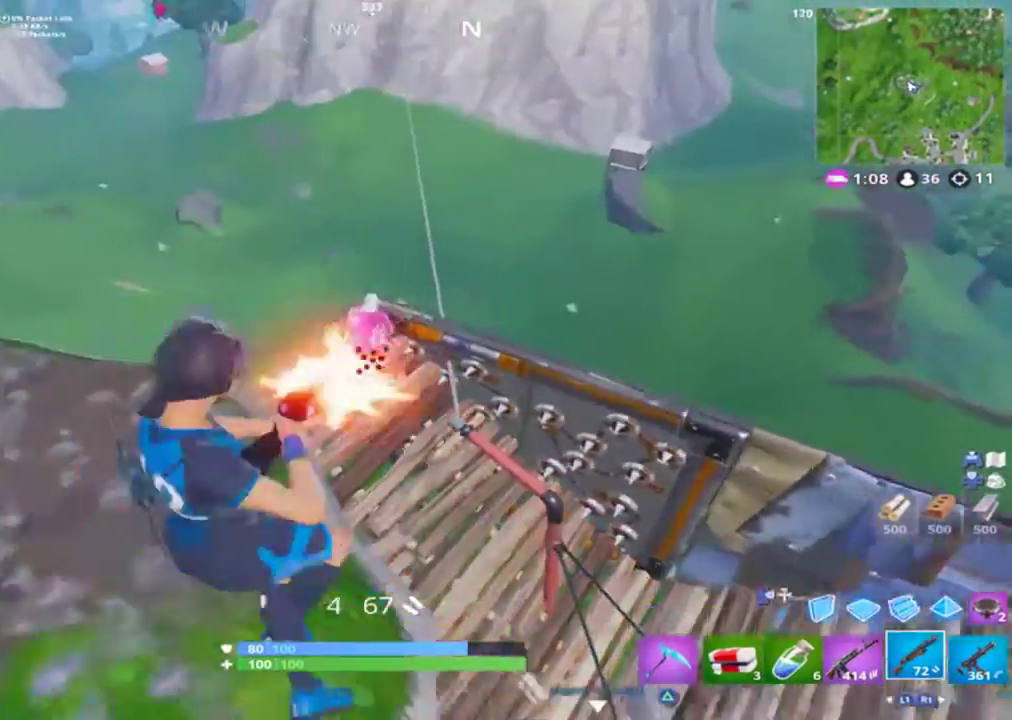
{"buttons": [], "left_stick": "up", "right_stick": "right", "events": [[33, "R2", "down"], [100, "left_stick", "left"], [133, "L2", "up"], [133, "R2", "up"], [200, "right_stick", "center"], [233, "left_stick", "up-left"], [267, "R1", "down"], [333, "R1", "up"], [333, "left_stick", "up"], [367, "right_stick", "right"]]}
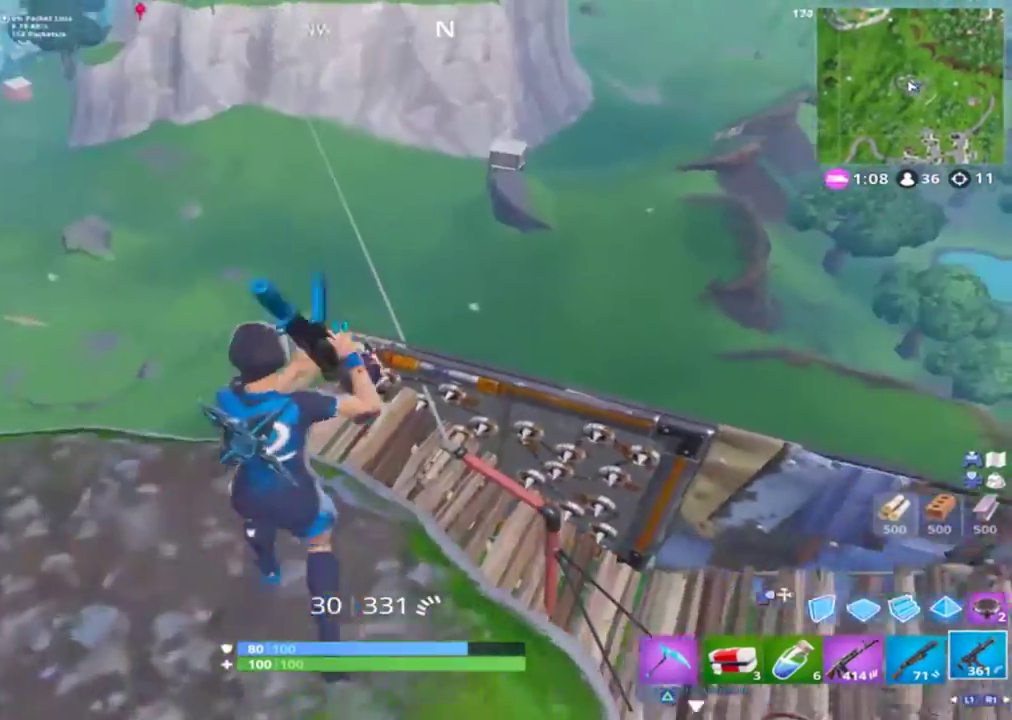
{"buttons": ["L2", "R2"], "left_stick": "down-left", "right_stick": "up-left", "events": [[33, "L2", "down"], [33, "right_stick", "center"], [67, "left_stick", "left"], [133, "R2", "down"], [200, "L2", "up"], [200, "left_stick", "center"], [233, "L2", "down"], [300, "left_stick", "down-left"], [333, "right_stick", "up"], [400, "L2", "up"], [433, "L2", "down"], [433, "right_stick", "up-left"]]}
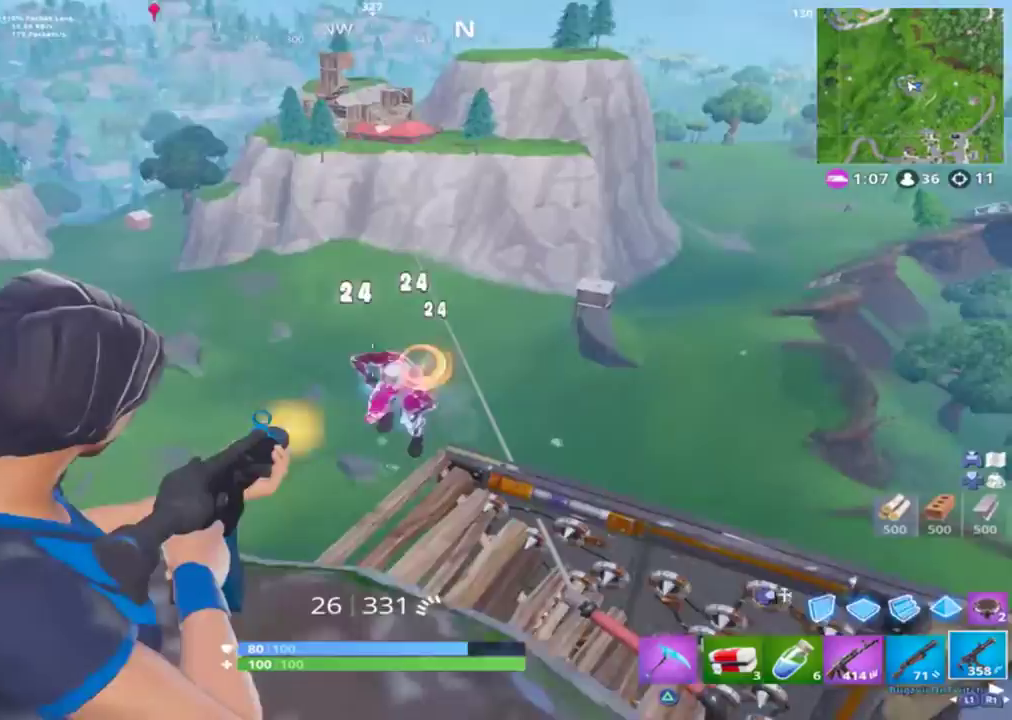
{"buttons": [], "left_stick": "up-right", "right_stick": "down", "events": [[100, "left_stick", "left"], [133, "right_stick", "down"], [200, "L2", "up"], [233, "left_stick", "up"], [267, "R2", "up"], [300, "L1", "down"], [400, "L1", "up"], [467, "left_stick", "up-right"]]}
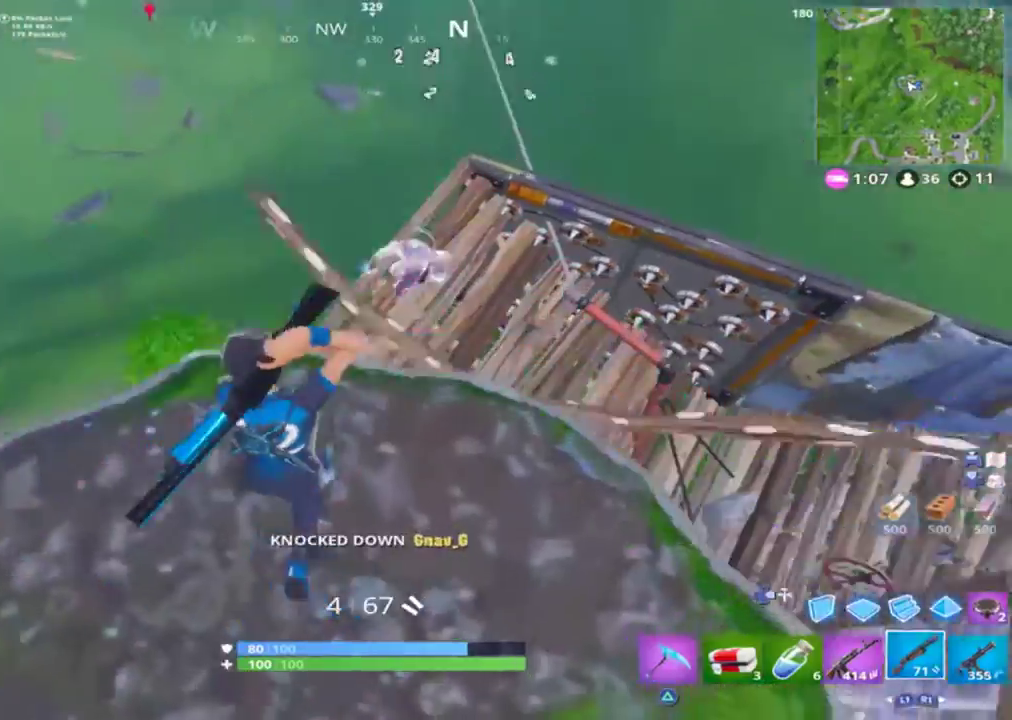
{"buttons": [], "left_stick": "up-left", "right_stick": "left", "events": [[67, "left_stick", "right"], [67, "right_stick", "center"], [233, "left_stick", "center"], [233, "right_stick", "left"], [500, "left_stick", "up-left"]]}
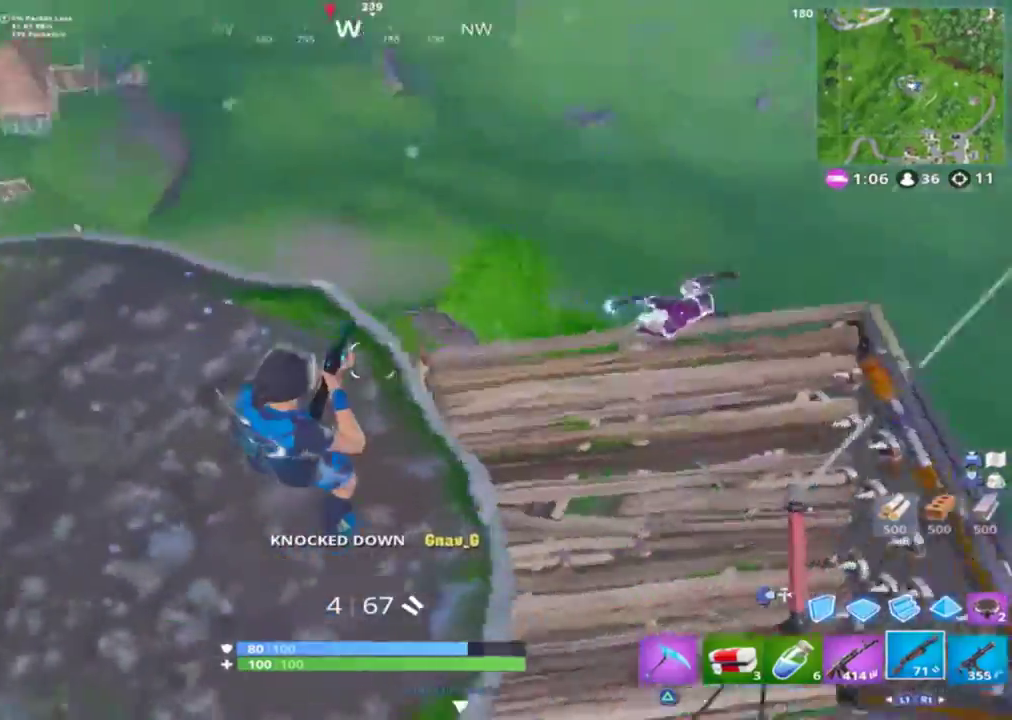
{"buttons": [], "left_stick": "up-right", "right_stick": "left", "events": [[33, "left_stick", "up"], [467, "left_stick", "up-right"]]}
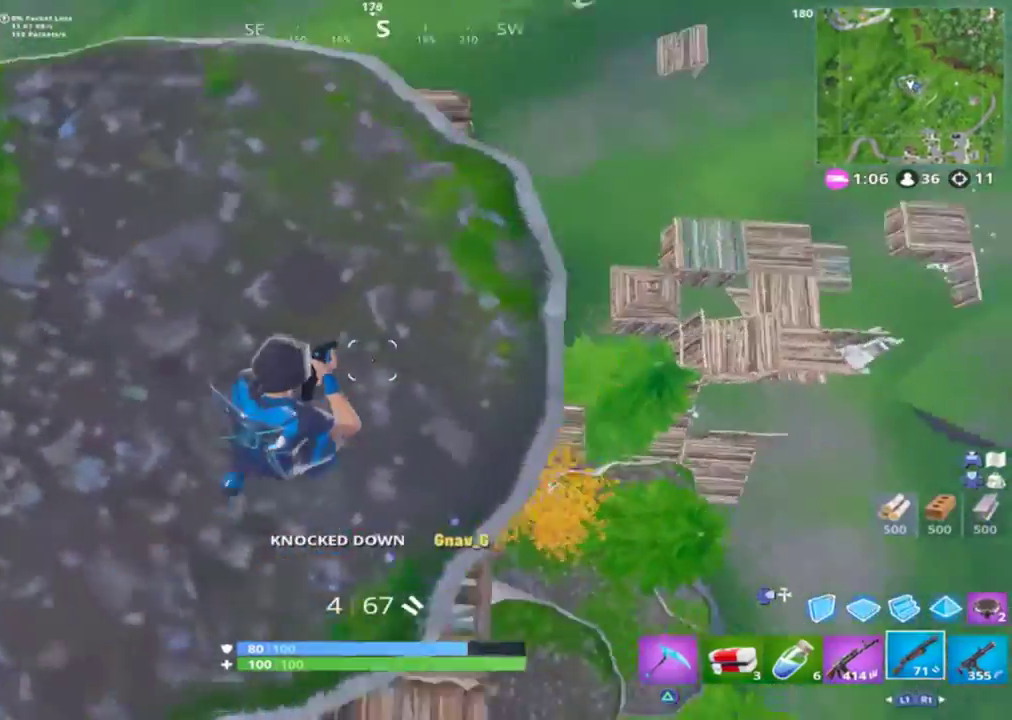
{"buttons": [], "left_stick": "up", "right_stick": "up-left", "events": [[467, "left_stick", "up"], [467, "right_stick", "up-left"]]}
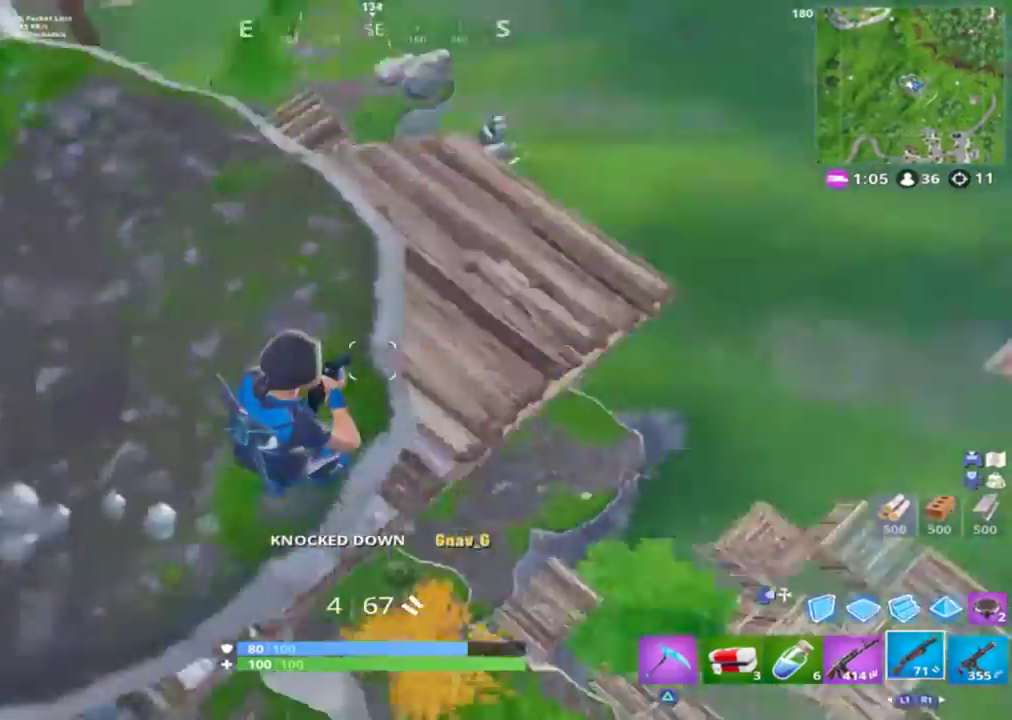
{"buttons": [], "left_stick": "up-right", "right_stick": "left", "events": [[233, "left_stick", "up-right"], [500, "right_stick", "left"]]}
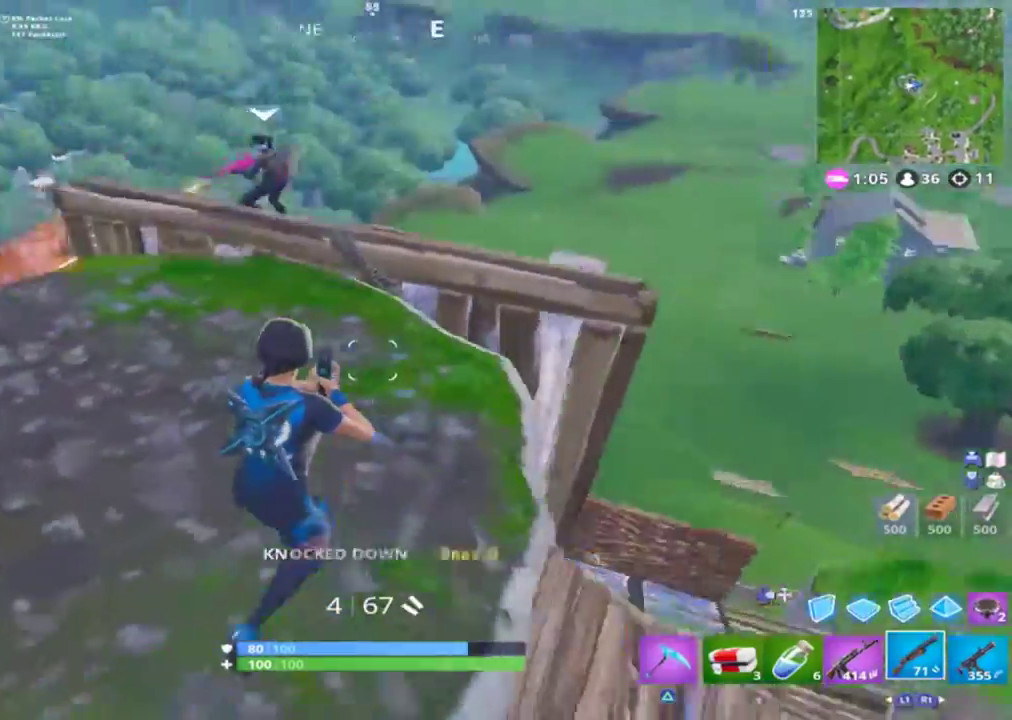
{"buttons": [], "left_stick": "down-right", "right_stick": "down-right", "events": [[200, "right_stick", "down-left"], [333, "CROSS", "down"], [367, "right_stick", "down-right"], [467, "CROSS", "up"], [467, "left_stick", "down-right"]]}
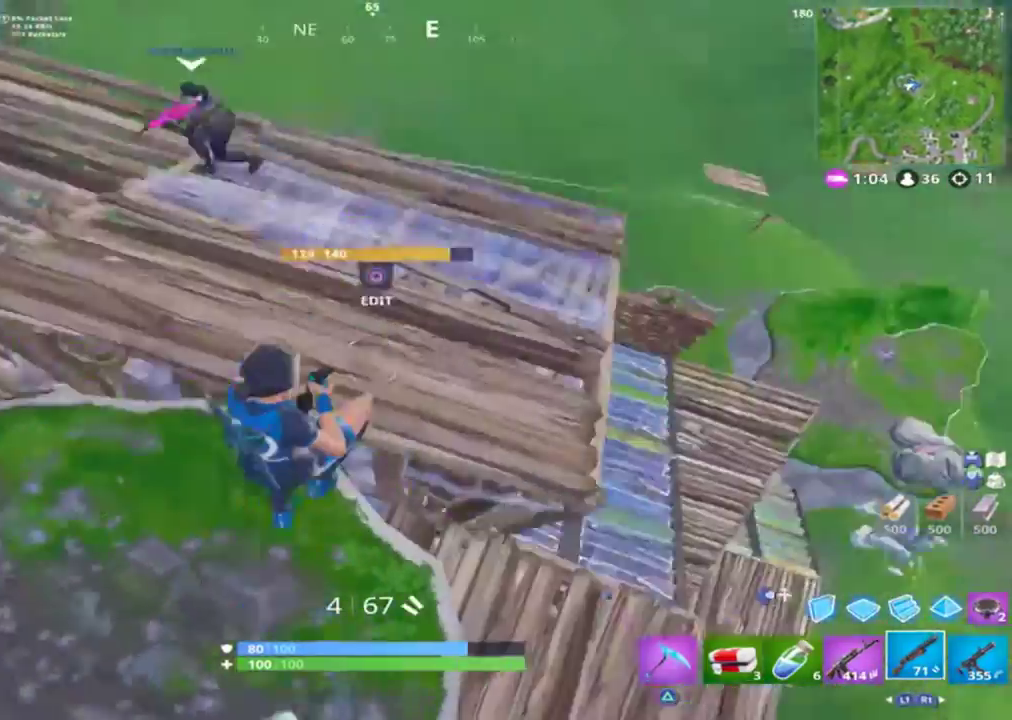
{"buttons": [], "left_stick": "up-right", "right_stick": "center", "events": [[300, "left_stick", "right"], [467, "left_stick", "up-right"], [467, "right_stick", "center"]]}
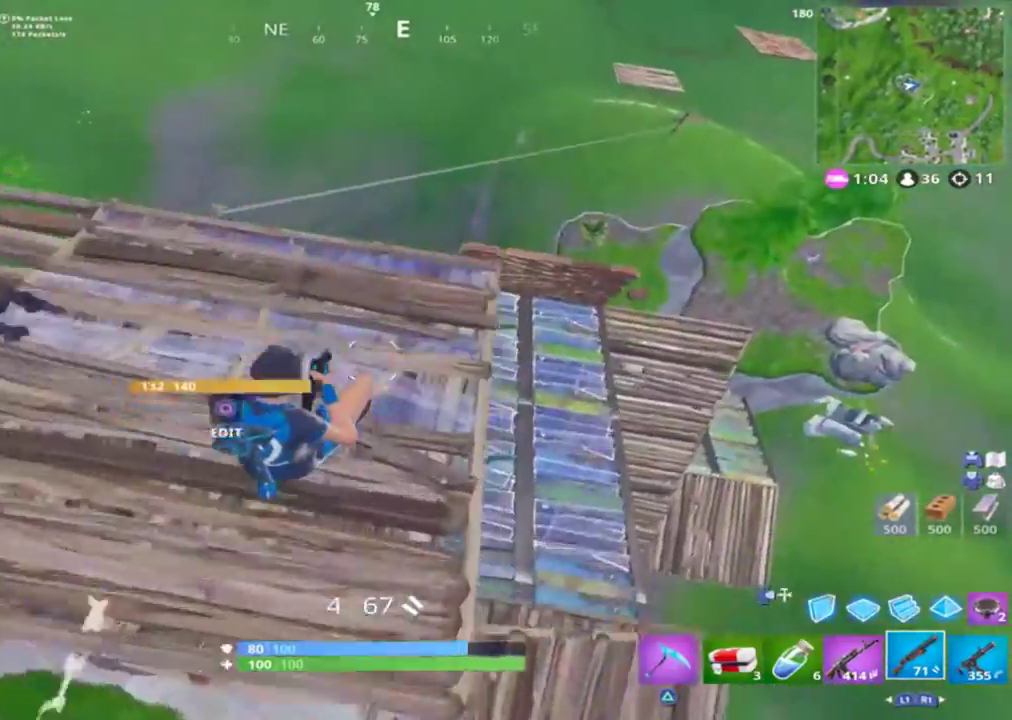
{"buttons": [], "left_stick": "up-right", "right_stick": "center", "events": [[133, "left_stick", "up"], [267, "left_stick", "up-right"]]}
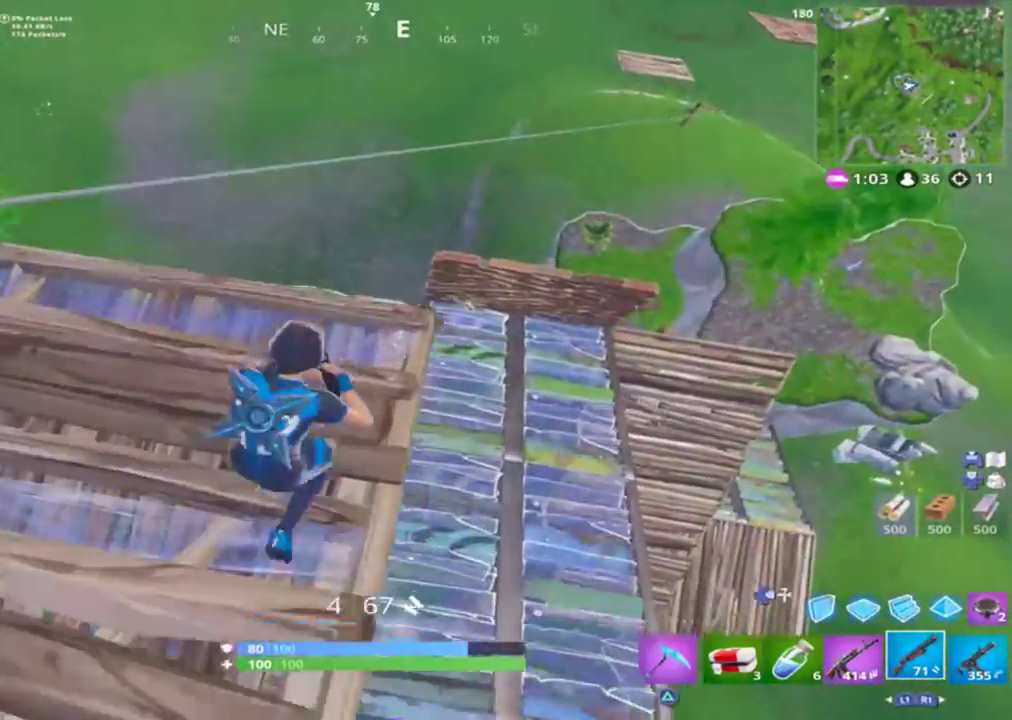
{"buttons": [], "left_stick": "right", "right_stick": "right", "events": [[100, "left_stick", "center"], [267, "right_stick", "right"], [300, "left_stick", "right"]]}
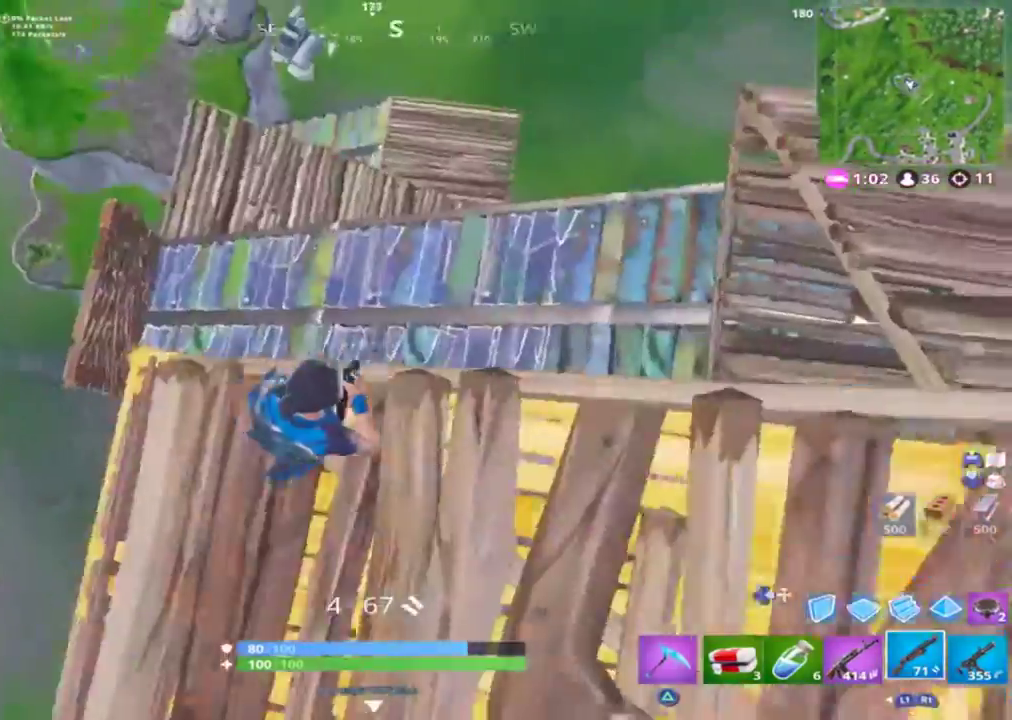
{"buttons": ["CROSS"], "left_stick": "up", "right_stick": "center", "events": [[233, "right_stick", "up-right"], [267, "left_stick", "up-right"], [467, "left_stick", "up"], [467, "right_stick", "center"], [500, "CROSS", "down"]]}
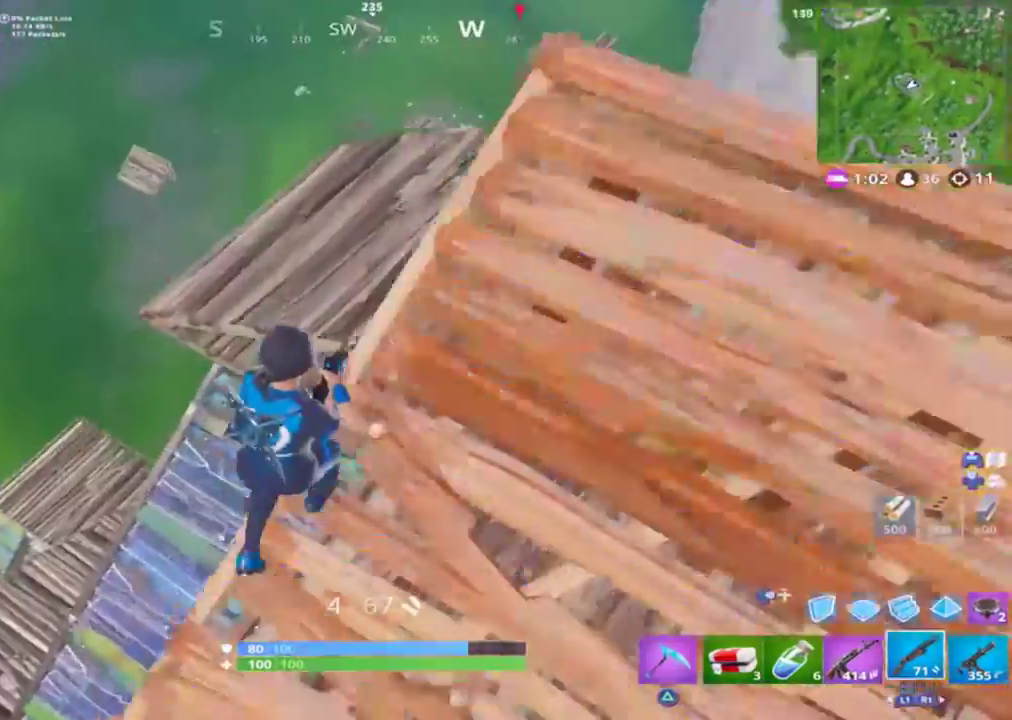
{"buttons": [], "left_stick": "down-left", "right_stick": "down", "events": [[100, "CROSS", "up"], [200, "right_stick", "down"], [267, "left_stick", "left"], [433, "left_stick", "down-left"]]}
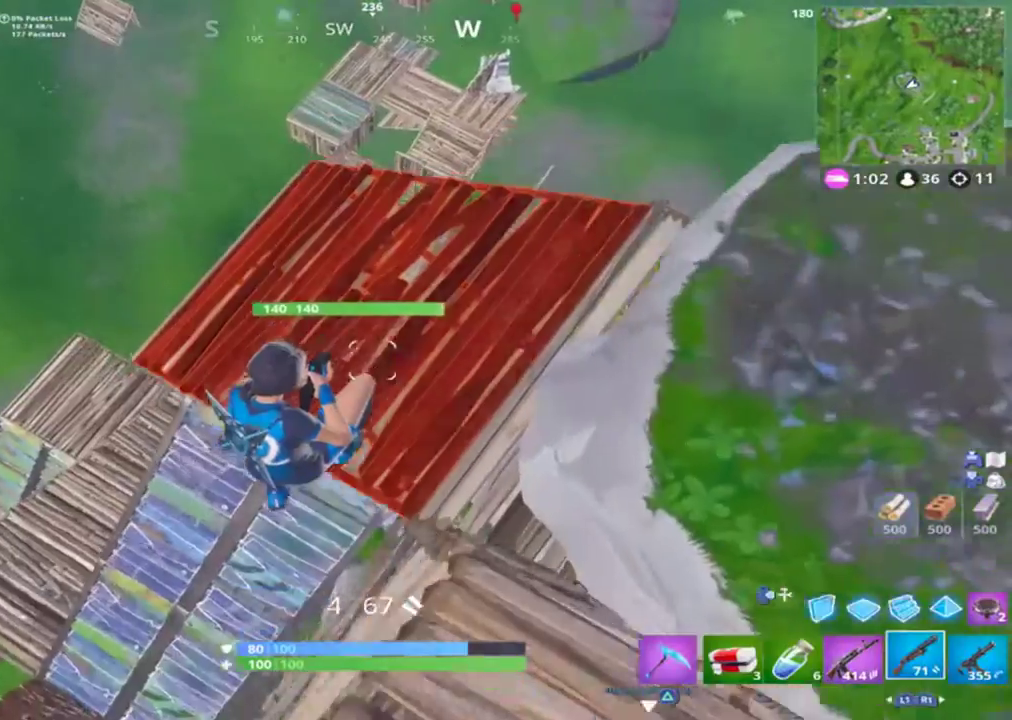
{"buttons": [], "left_stick": "up-right", "right_stick": "center", "events": [[33, "right_stick", "center"], [233, "left_stick", "up-right"], [233, "right_stick", "up"], [467, "right_stick", "center"]]}
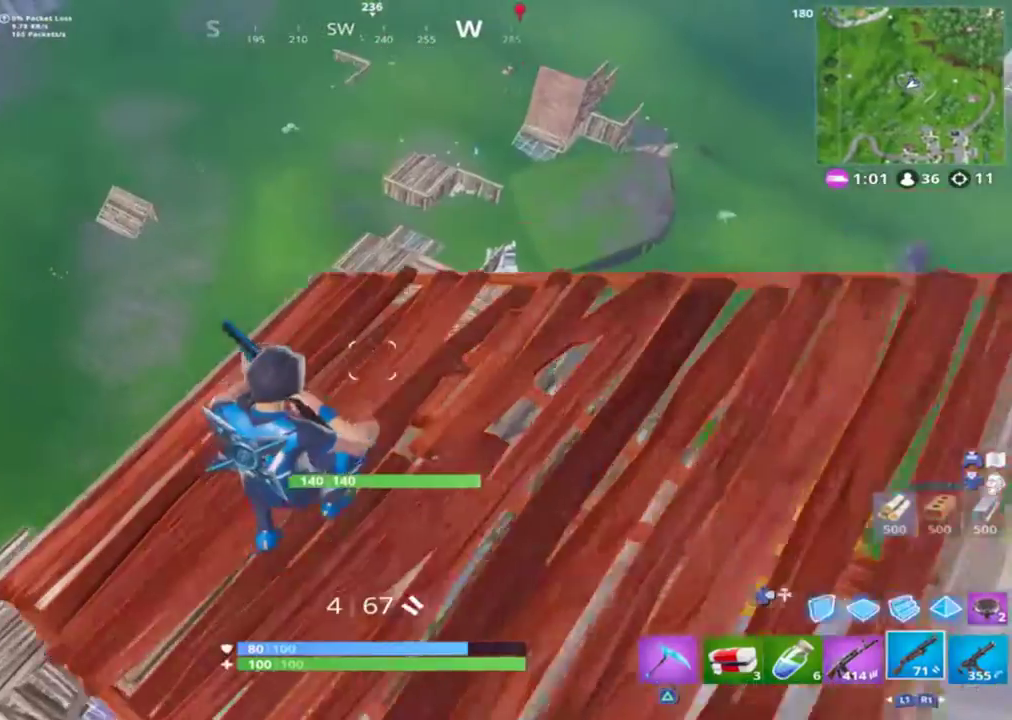
{"buttons": [], "left_stick": "right", "right_stick": "center", "events": [[200, "right_stick", "down"], [467, "left_stick", "right"], [467, "right_stick", "center"]]}
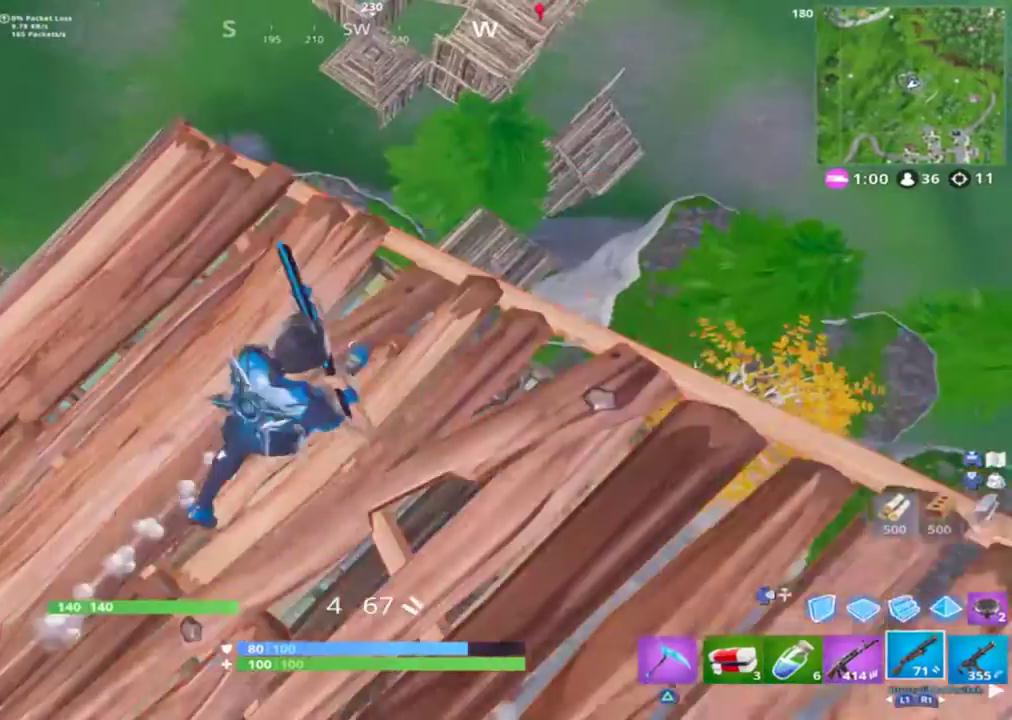
{"buttons": [], "left_stick": "center", "right_stick": "center", "events": [[367, "left_stick", "center"]]}
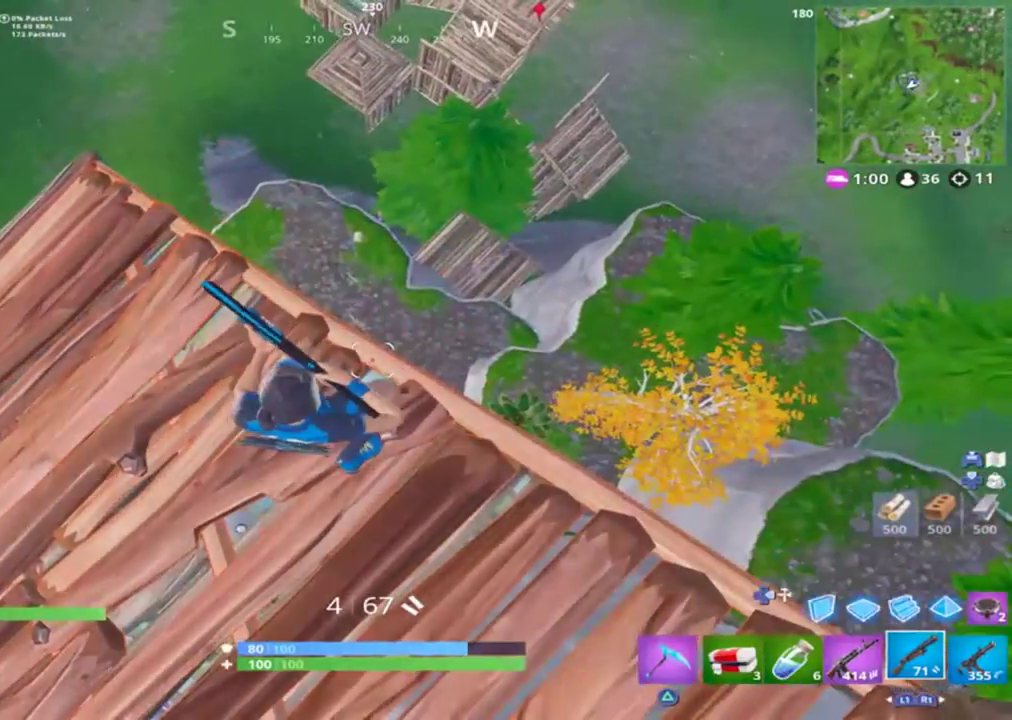
{"buttons": [], "left_stick": "up-left", "right_stick": "up", "events": [[167, "left_stick", "right"], [233, "left_stick", "center"], [367, "right_stick", "up"], [433, "L1", "down"], [433, "left_stick", "up-left"], [500, "L1", "up"]]}
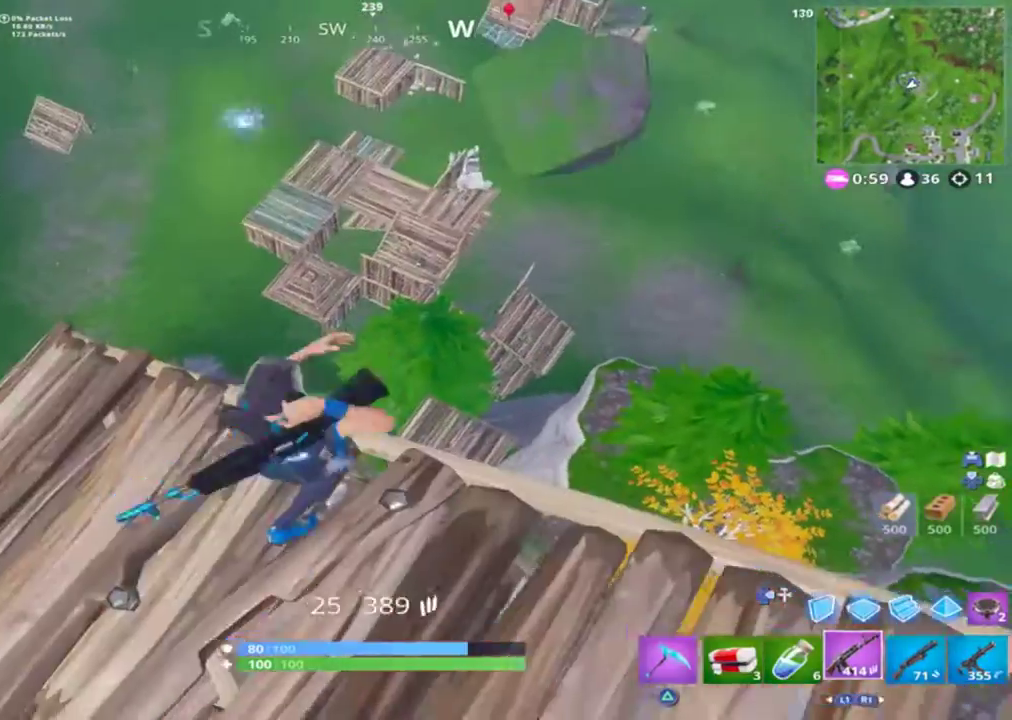
{"buttons": ["L2"], "left_stick": "center", "right_stick": "up", "events": [[133, "left_stick", "up"], [167, "R3", "down"], [167, "right_stick", "center"], [233, "R3", "up"], [233, "left_stick", "center"], [233, "right_stick", "up"], [367, "L2", "down"]]}